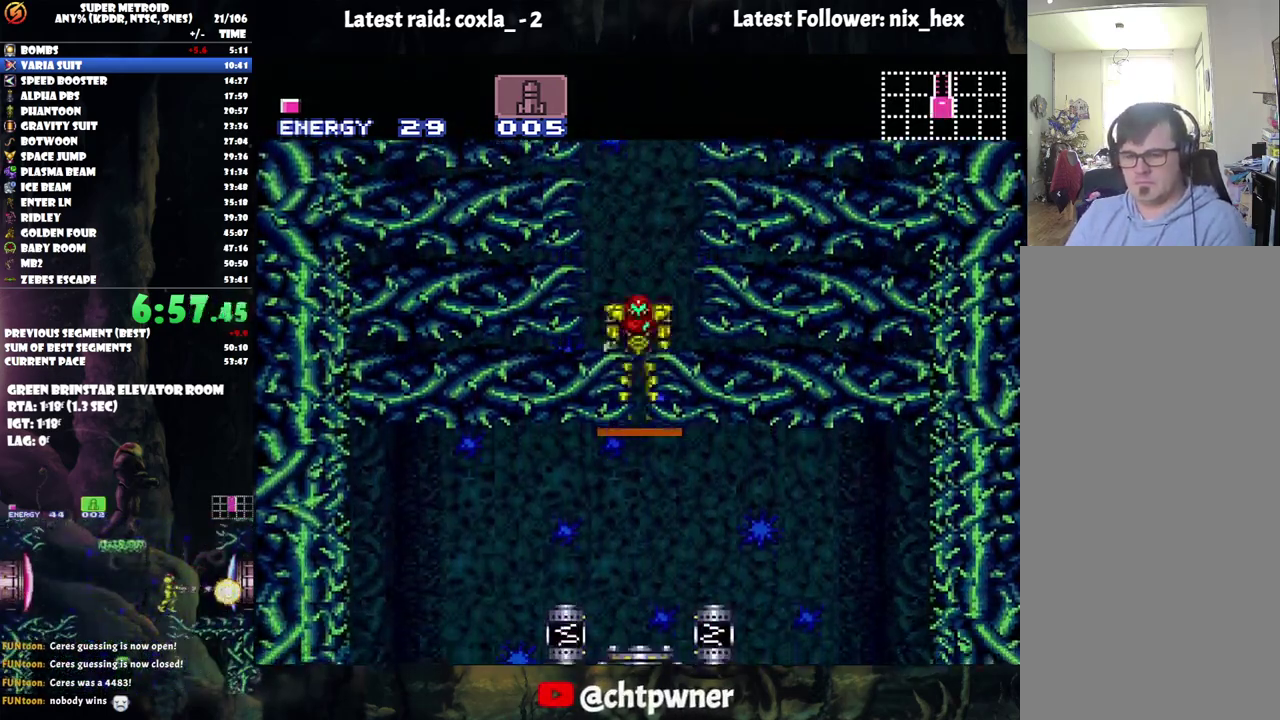
Gameplay with a controller (Nintendo layout); each line is a JSON object with the inputs held at the frame after it. "events" lists button and stick changes between this image and that frame as [ms after this image, input, new state], when the widget could be followed in between. Not read: L3 R3.
{"buttons": ["DPAD_RIGHT"], "events": [[17, "DPAD_RIGHT", "down"], [150, "B", "down"], [300, "B", "up"]]}
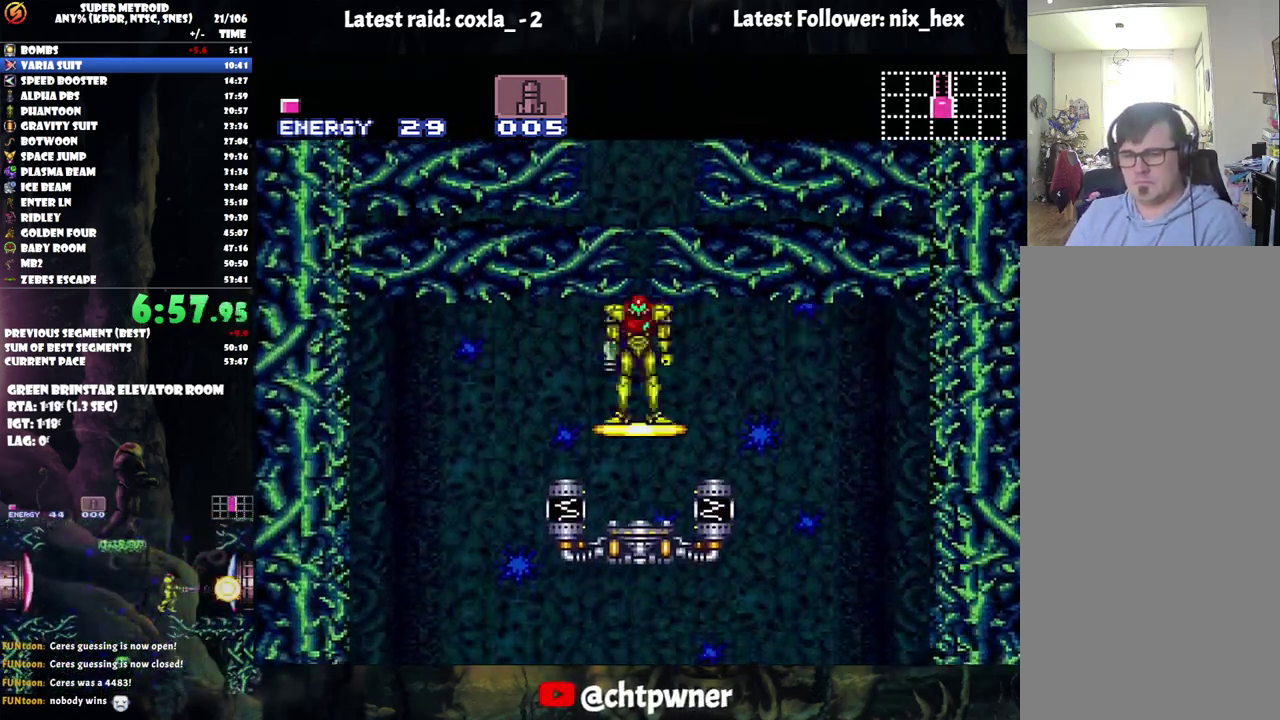
{"buttons": ["B", "DPAD_RIGHT"], "events": [[383, "B", "down"]]}
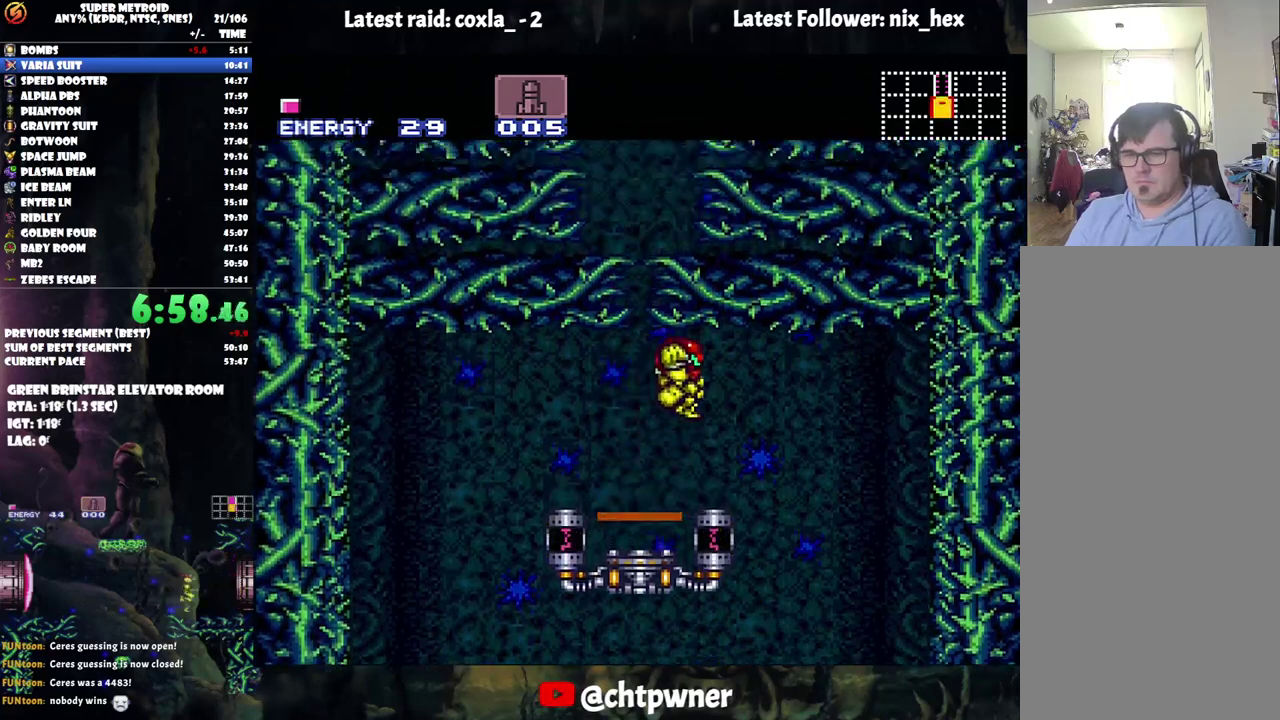
{"buttons": ["DPAD_LEFT"], "events": [[33, "B", "up"], [283, "DPAD_RIGHT", "up"], [417, "DPAD_LEFT", "down"]]}
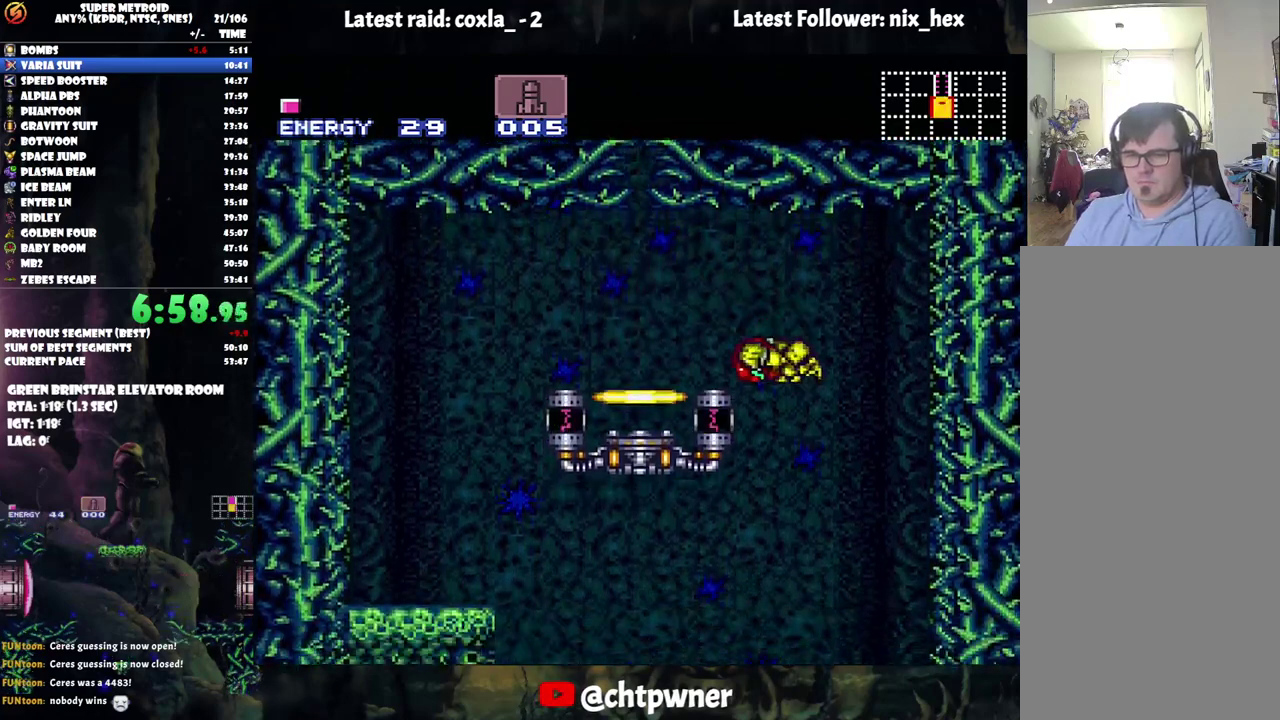
{"buttons": ["Y", "DPAD_DOWN"], "events": [[67, "DPAD_DOWN", "down"], [183, "Y", "down"], [200, "DPAD_LEFT", "up"], [250, "Y", "up"], [333, "Y", "down"]]}
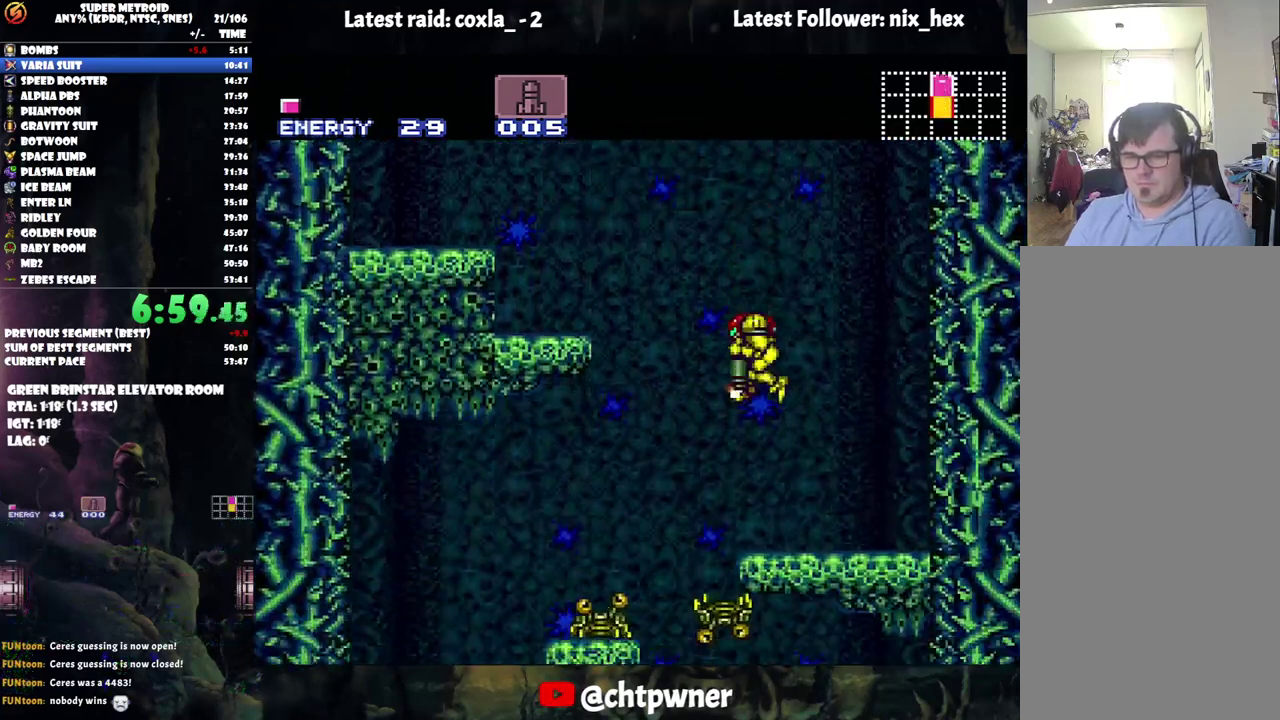
{"buttons": [], "events": [[217, "Y", "up"], [283, "DPAD_LEFT", "down"], [283, "Y", "down"], [333, "DPAD_DOWN", "up"], [367, "Y", "up"], [467, "DPAD_LEFT", "up"]]}
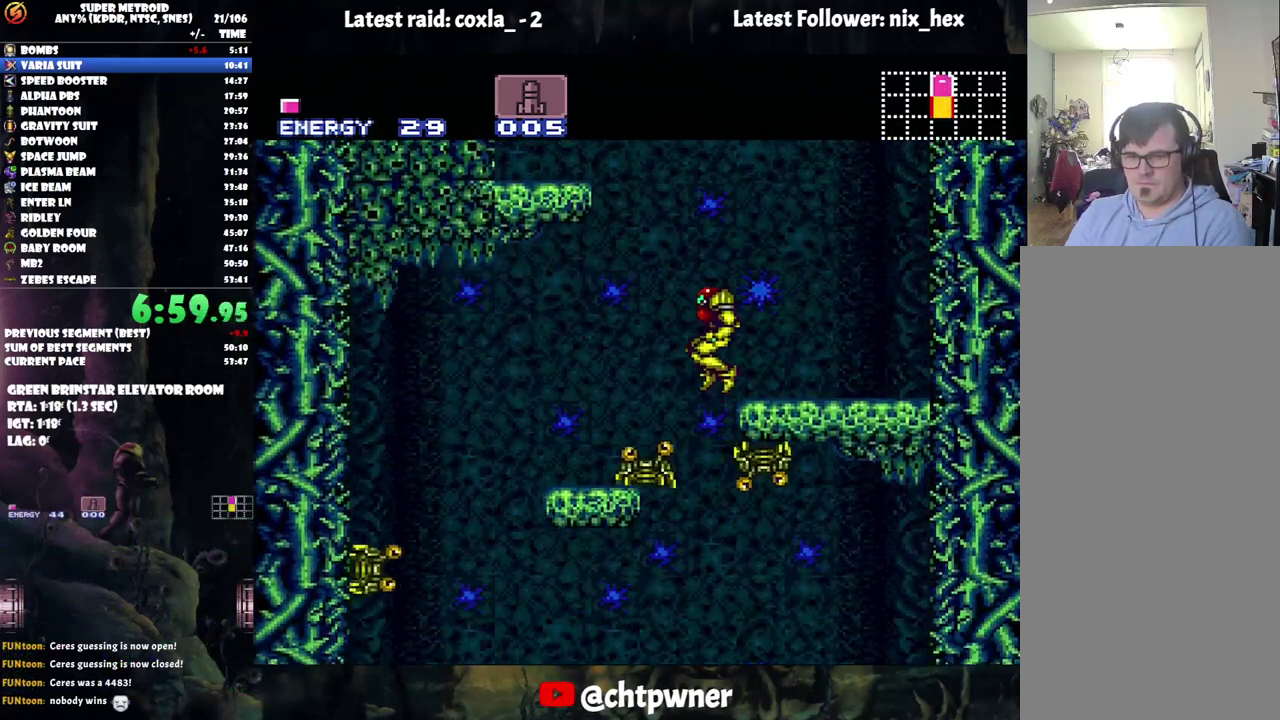
{"buttons": [], "events": [[133, "X", "down"], [250, "X", "up"], [367, "DPAD_RIGHT", "down"], [467, "DPAD_RIGHT", "up"]]}
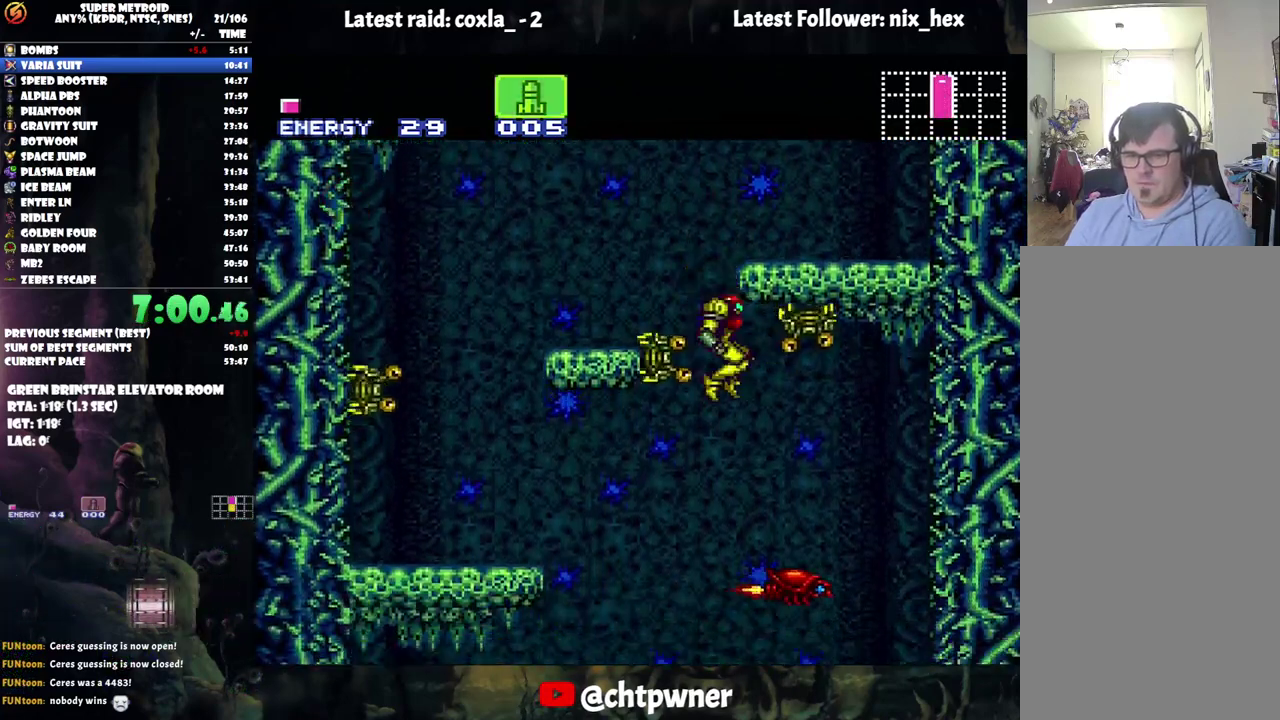
{"buttons": [], "events": [[350, "DPAD_RIGHT", "down"], [450, "DPAD_RIGHT", "up"]]}
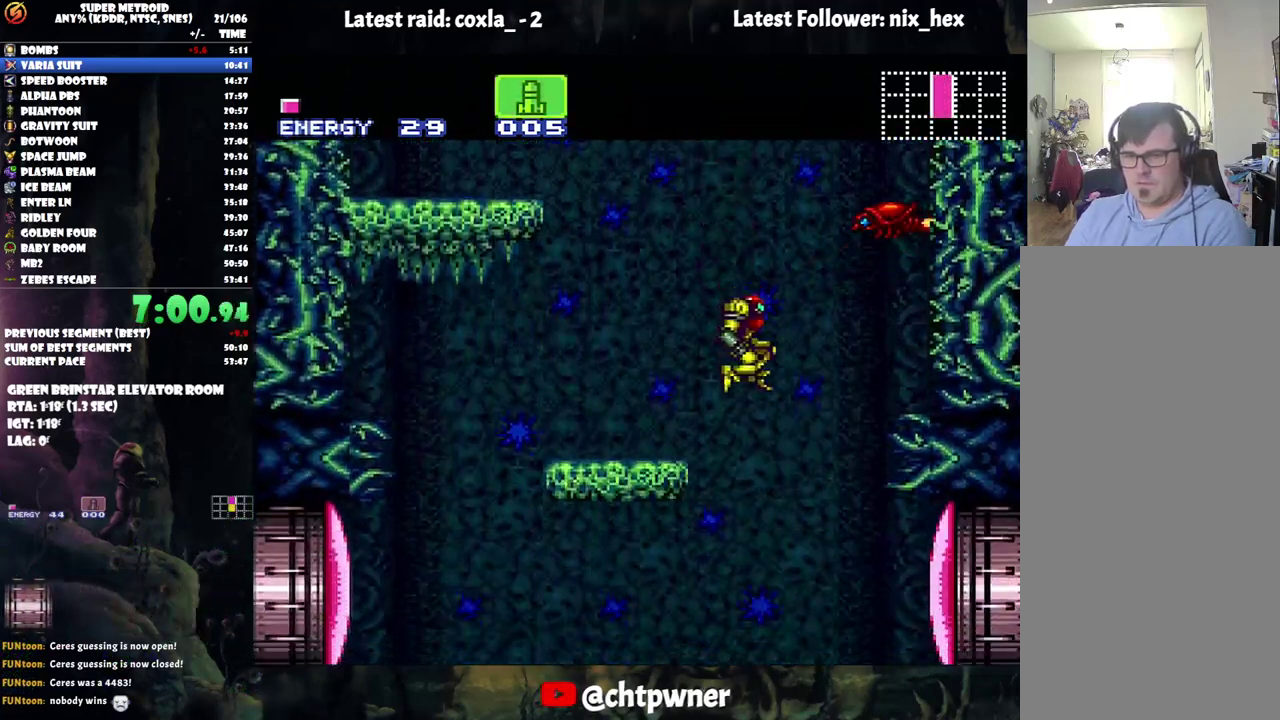
{"buttons": ["Y"], "events": [[300, "Y", "down"], [383, "Y", "up"], [450, "Y", "down"]]}
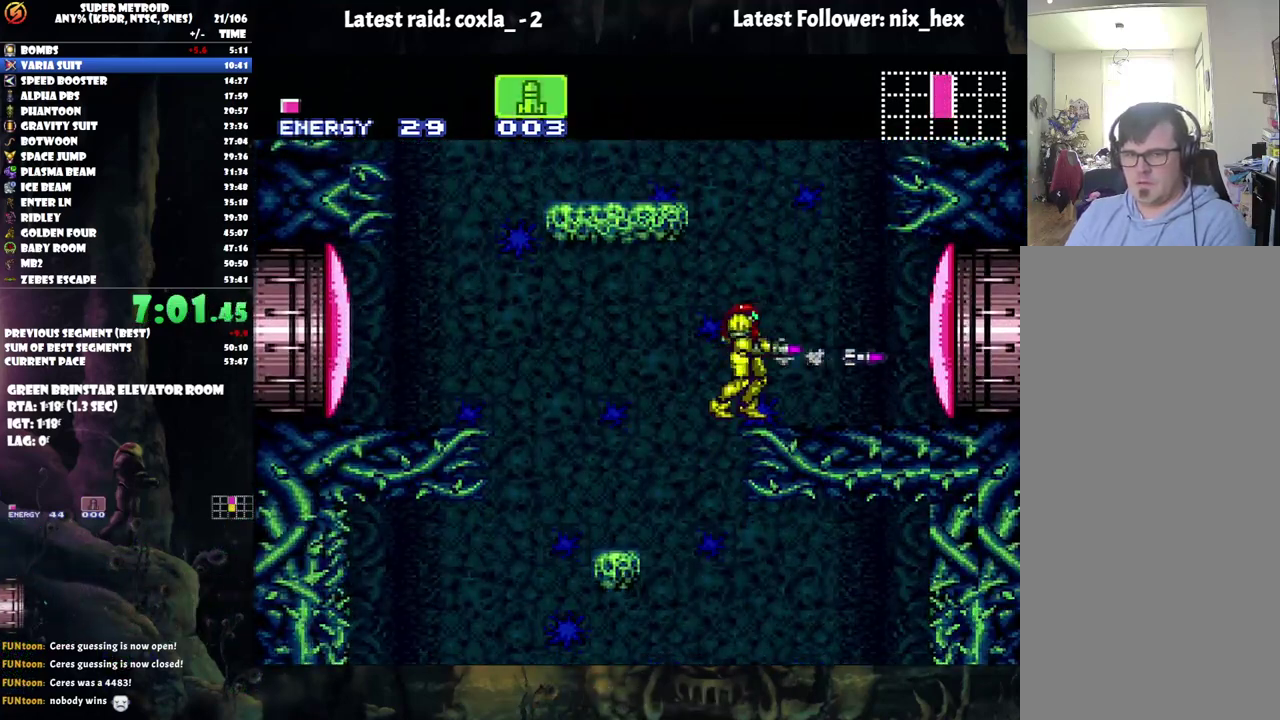
{"buttons": ["Y"], "events": [[50, "Y", "up"], [117, "Y", "down"], [183, "Y", "up"], [267, "Y", "down"], [333, "Y", "up"], [433, "Y", "down"]]}
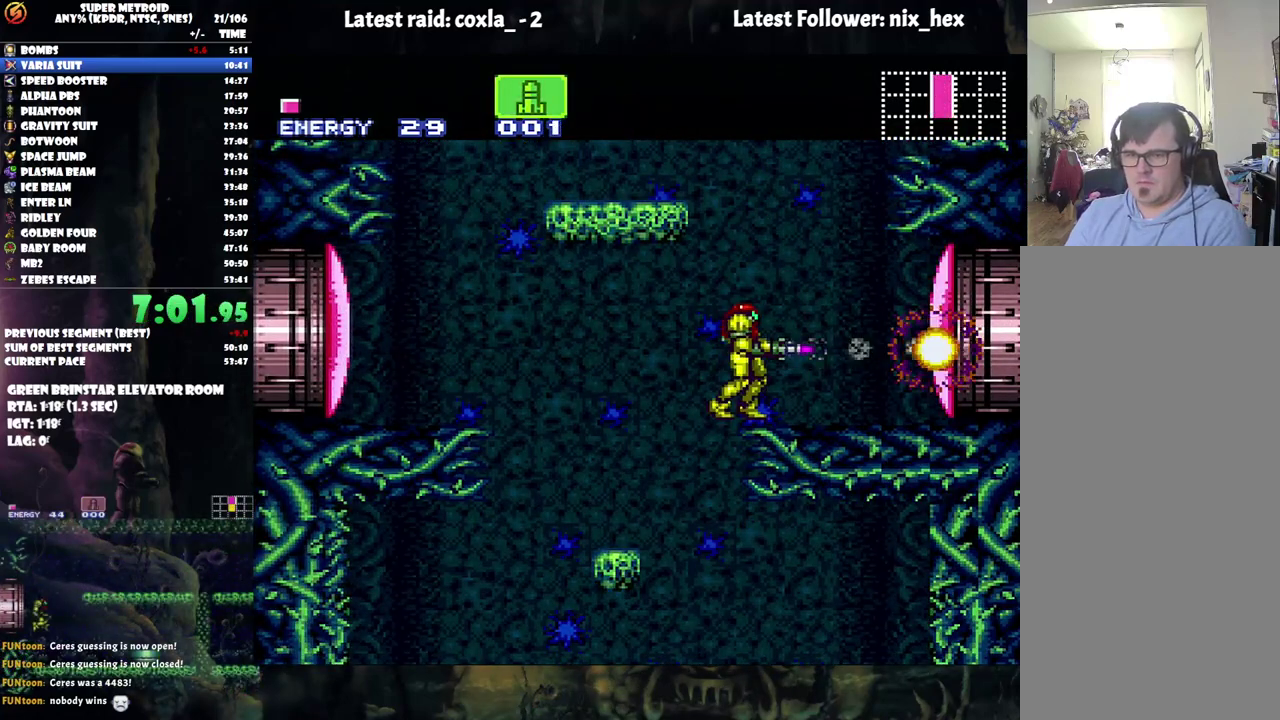
{"buttons": [], "events": [[33, "Y", "up"], [83, "Y", "down"], [150, "Y", "up"], [233, "Y", "down"], [317, "Y", "up"], [383, "Y", "down"], [483, "Y", "up"]]}
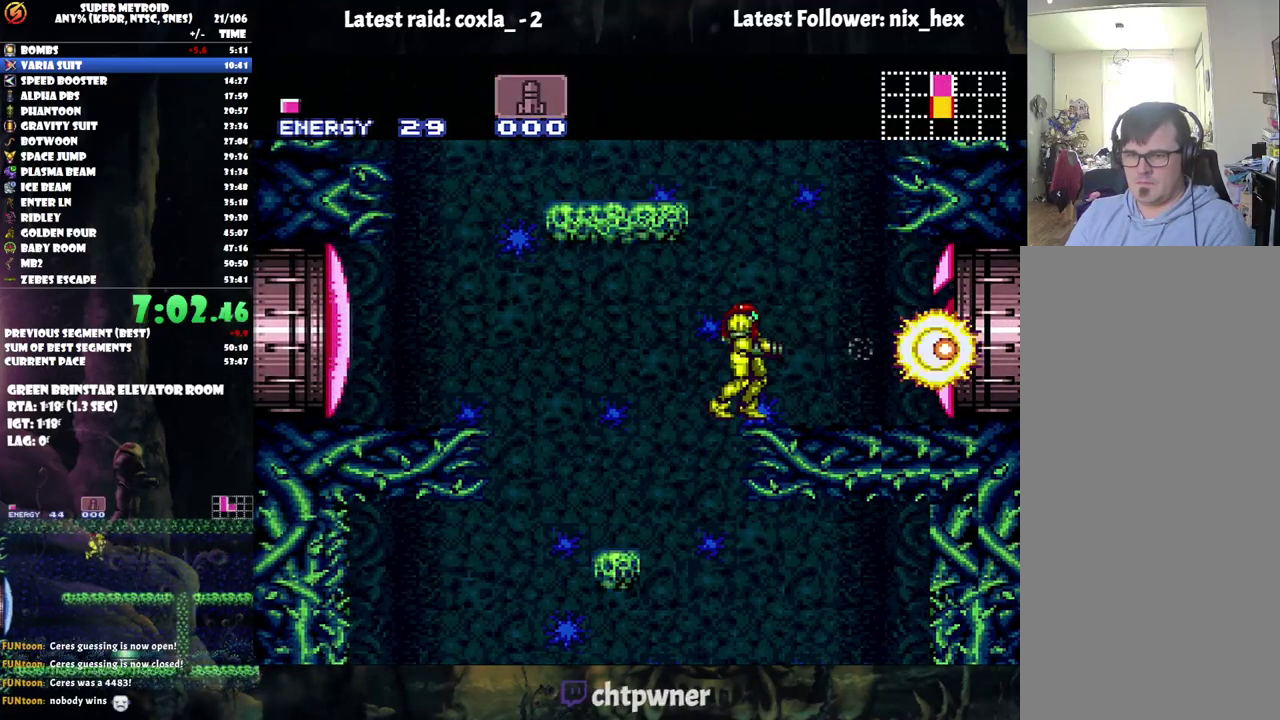
{"buttons": ["B", "DPAD_RIGHT"], "events": [[50, "DPAD_RIGHT", "down"], [83, "A", "down"], [467, "B", "down"], [500, "A", "up"]]}
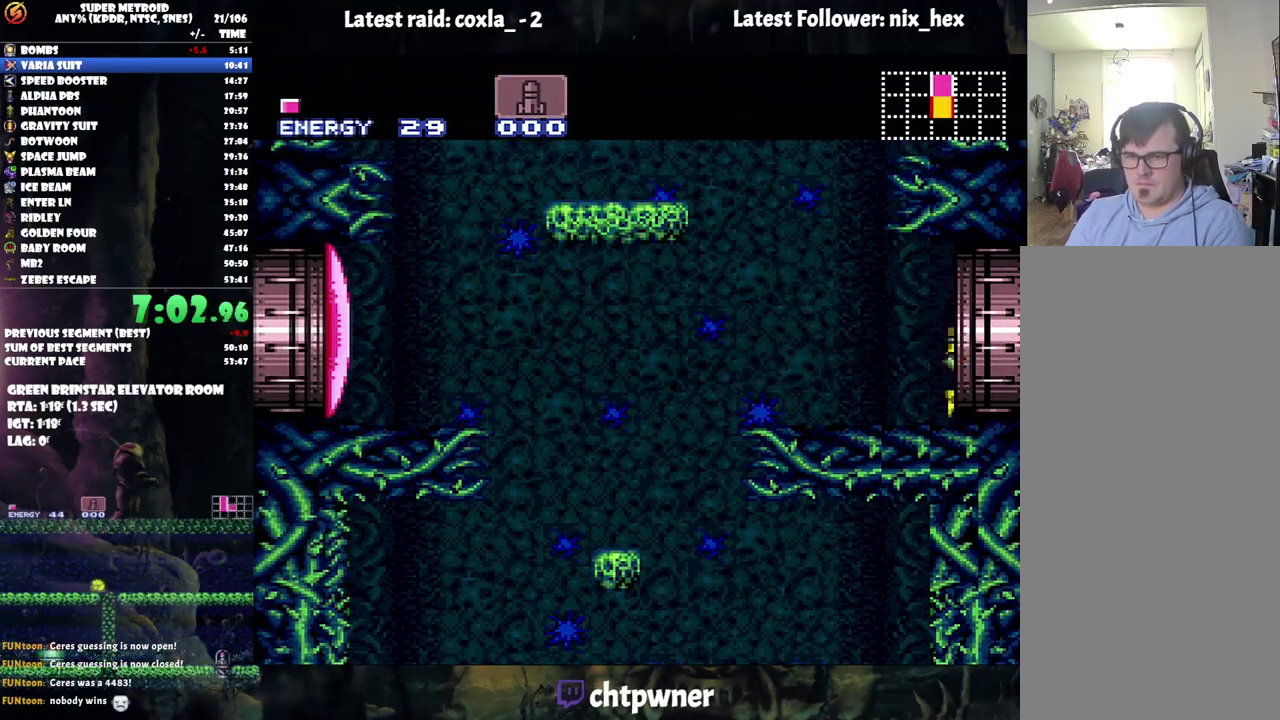
{"buttons": ["B", "DPAD_RIGHT"], "events": []}
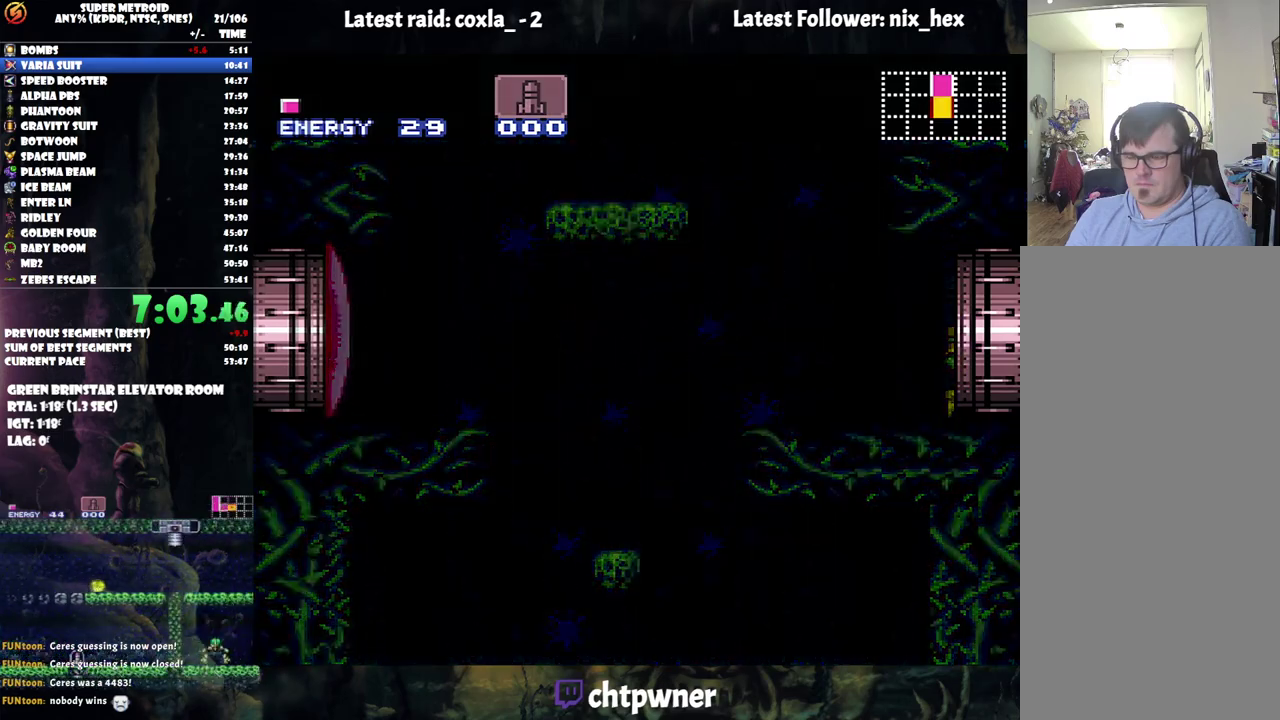
{"buttons": ["B"], "events": [[17, "DPAD_RIGHT", "up"]]}
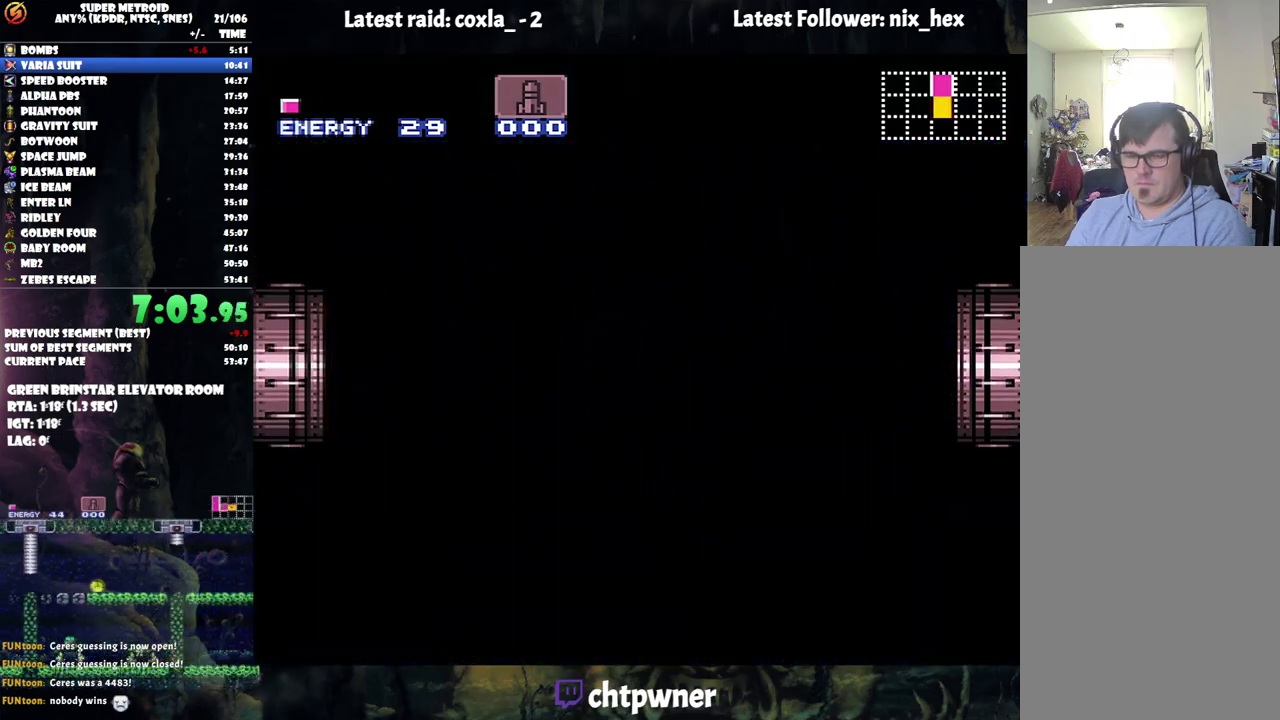
{"buttons": ["B"], "events": []}
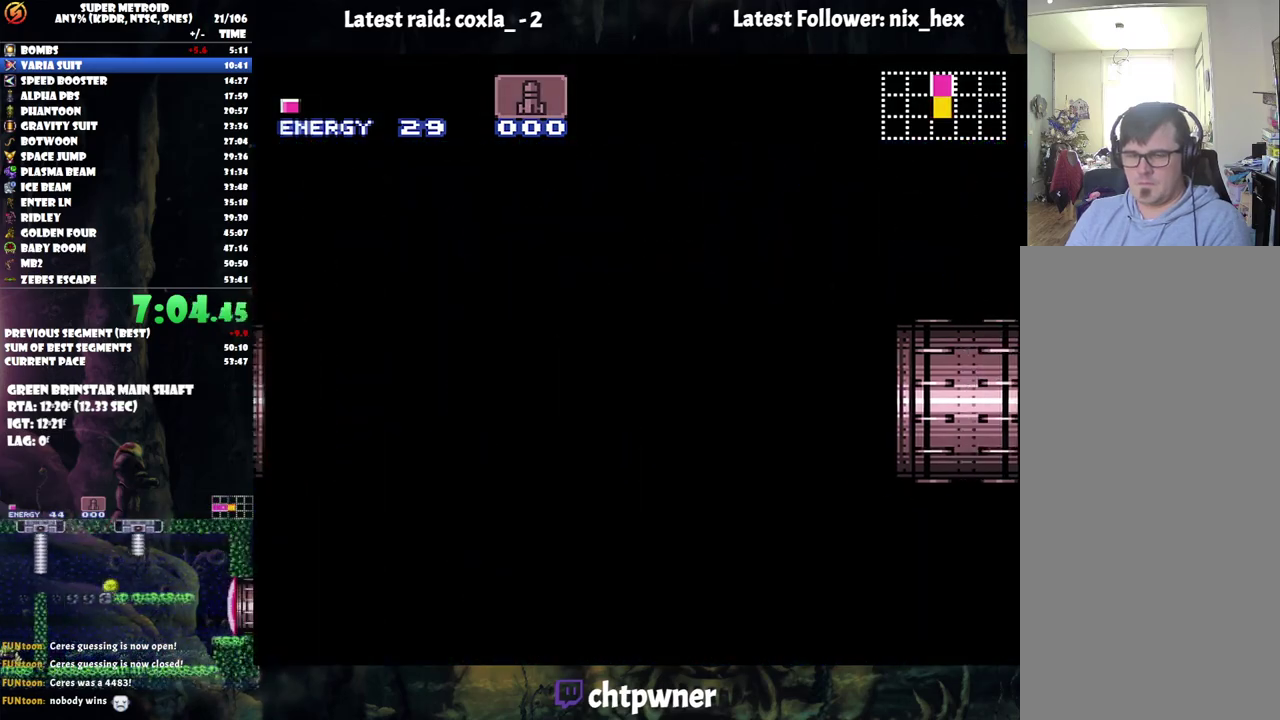
{"buttons": ["B"], "events": []}
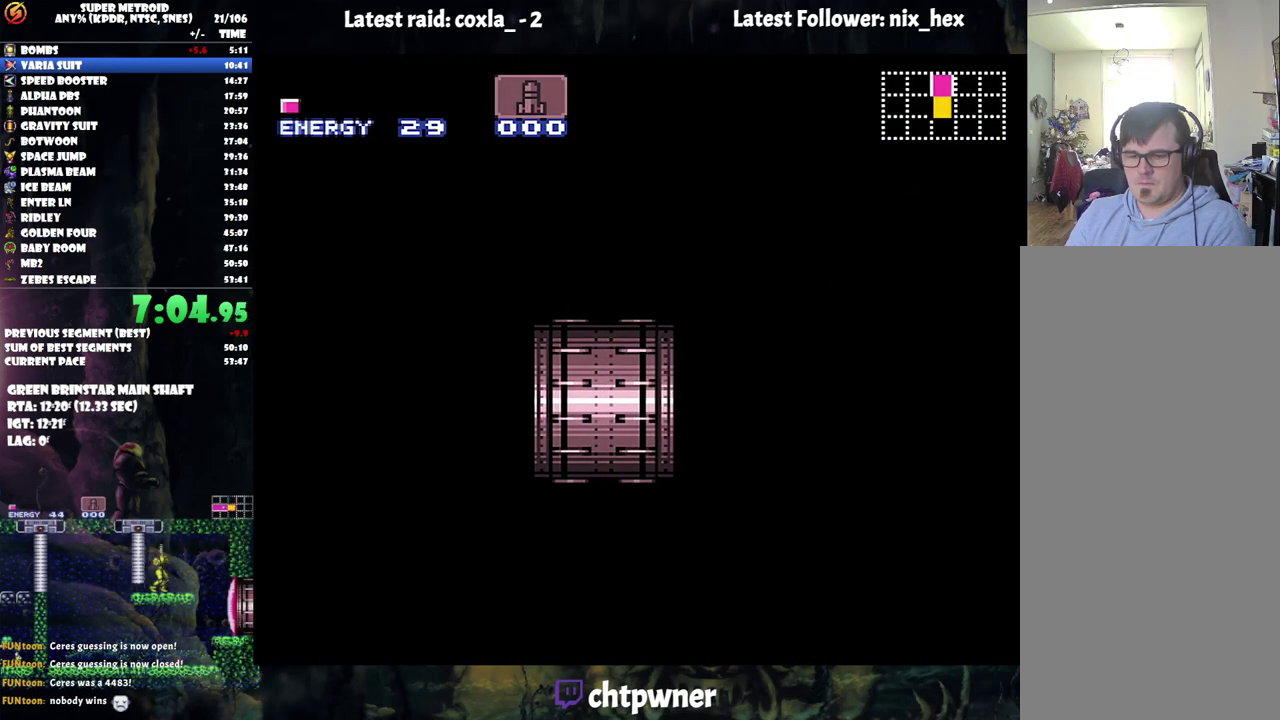
{"buttons": ["B"], "events": []}
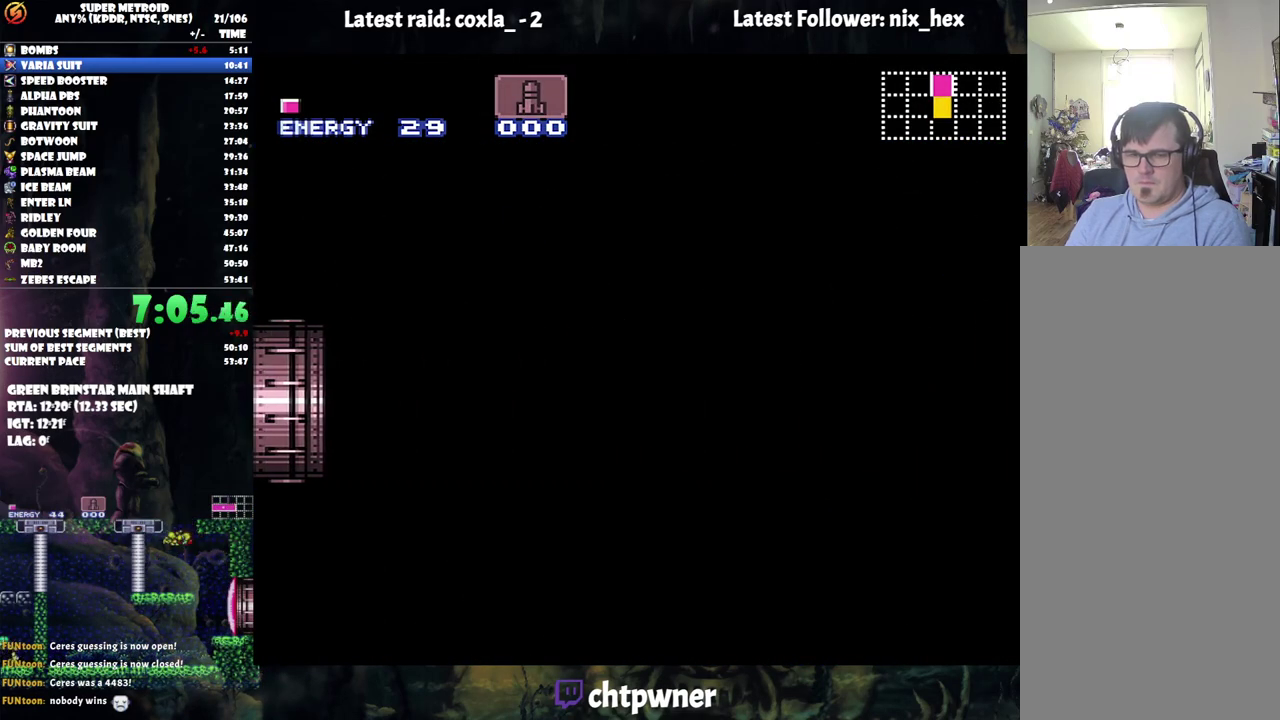
{"buttons": ["B"], "events": []}
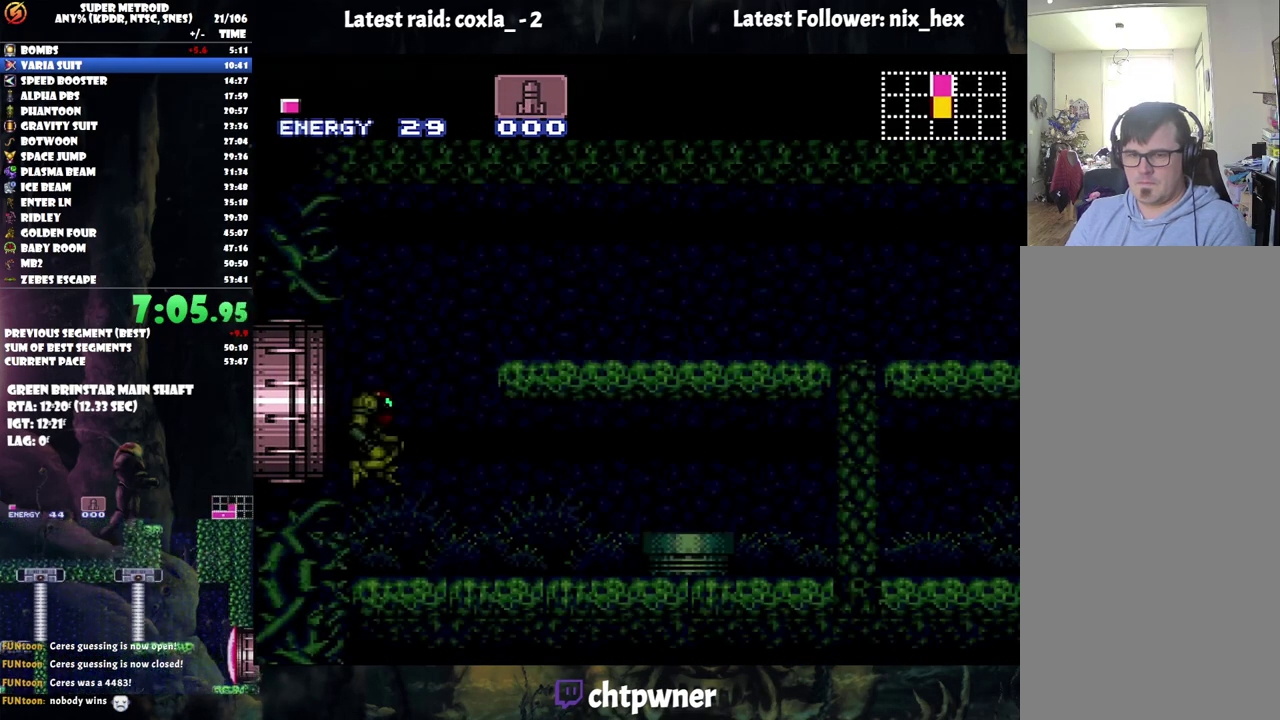
{"buttons": ["B"], "events": []}
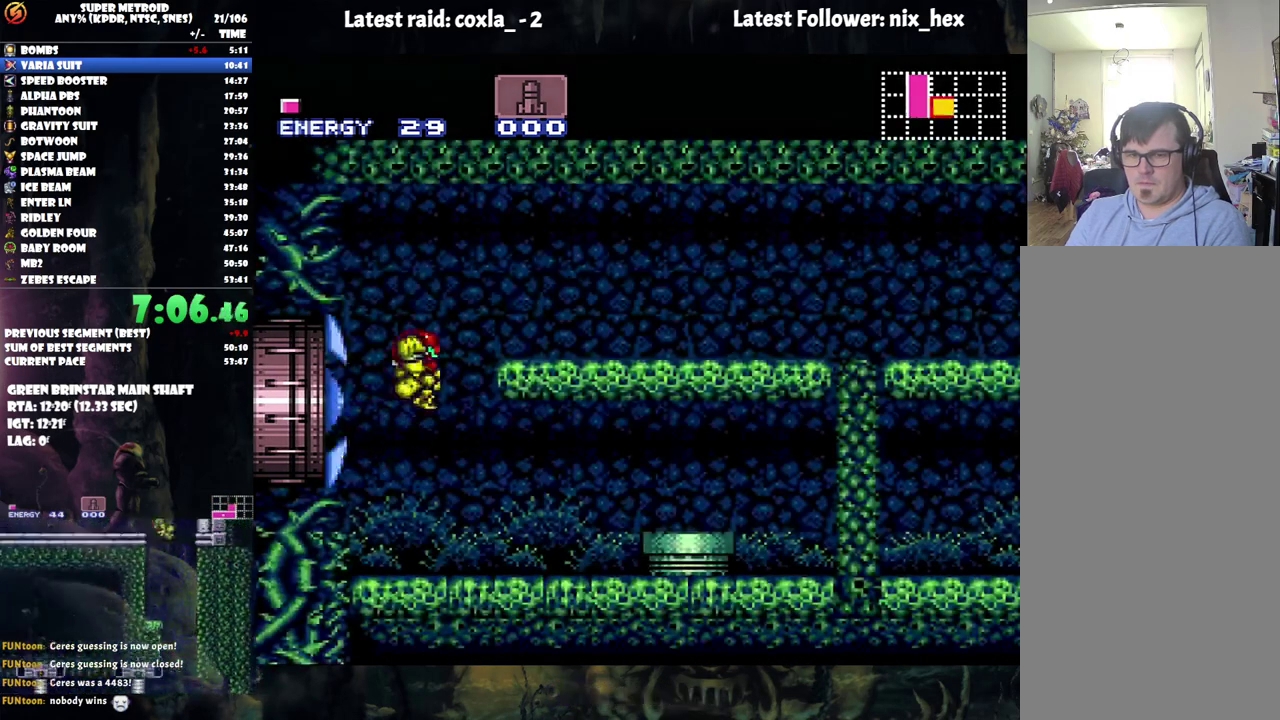
{"buttons": ["B", "DPAD_DOWN", "DPAD_RIGHT"], "events": [[133, "B", "up"], [200, "B", "down"], [200, "DPAD_DOWN", "down"], [267, "DPAD_DOWN", "up"], [367, "DPAD_DOWN", "down"], [500, "DPAD_RIGHT", "down"]]}
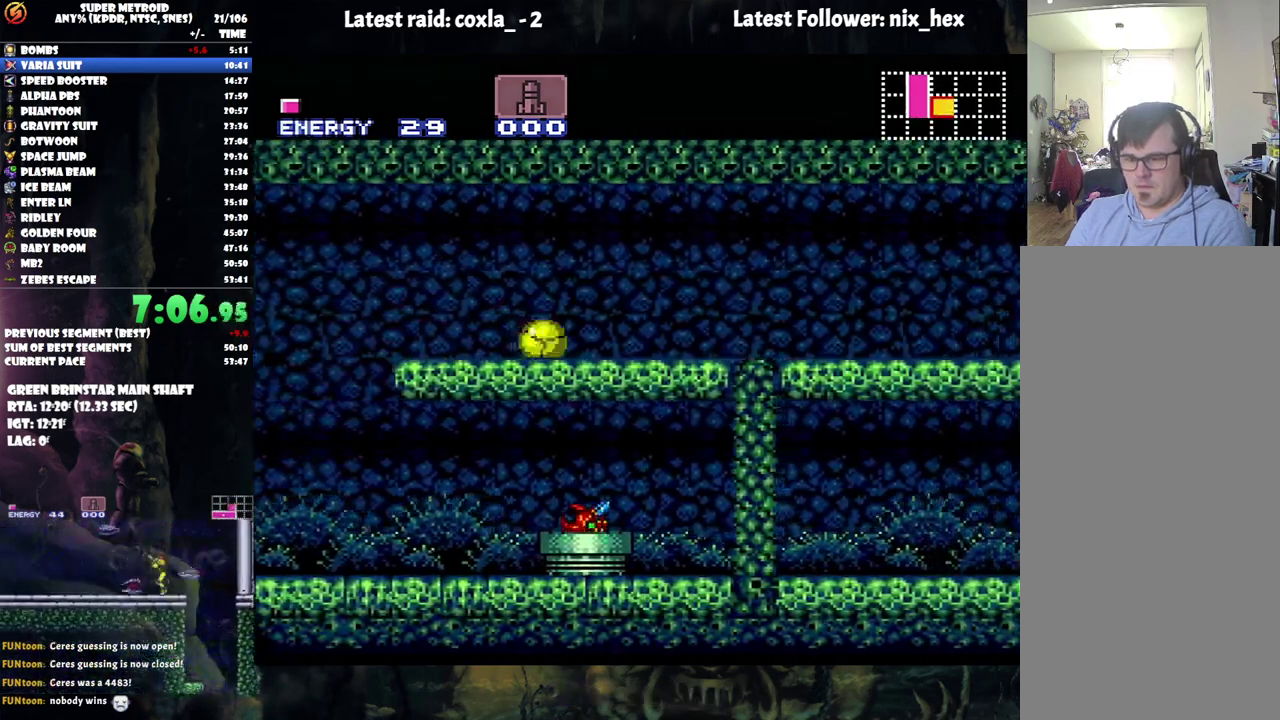
{"buttons": ["B", "DPAD_RIGHT"], "events": [[83, "DPAD_DOWN", "up"]]}
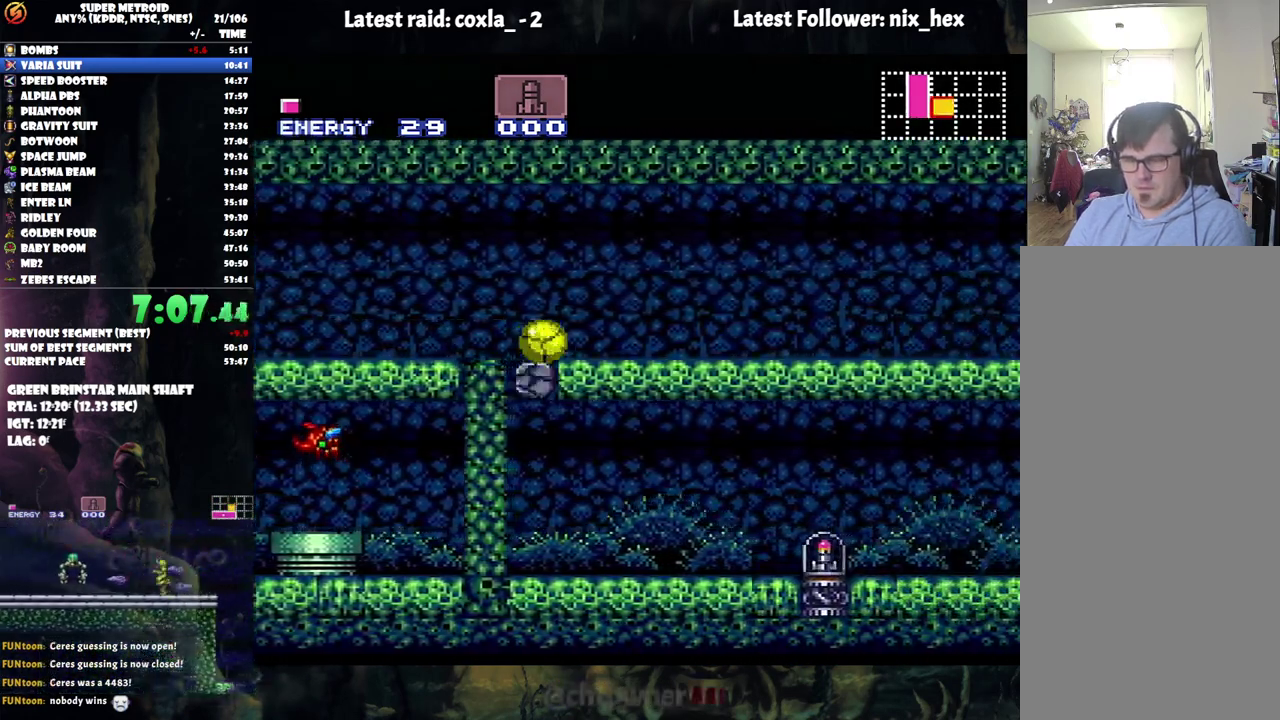
{"buttons": ["DPAD_LEFT"], "events": [[283, "DPAD_RIGHT", "up"], [367, "DPAD_LEFT", "down"], [383, "B", "up"]]}
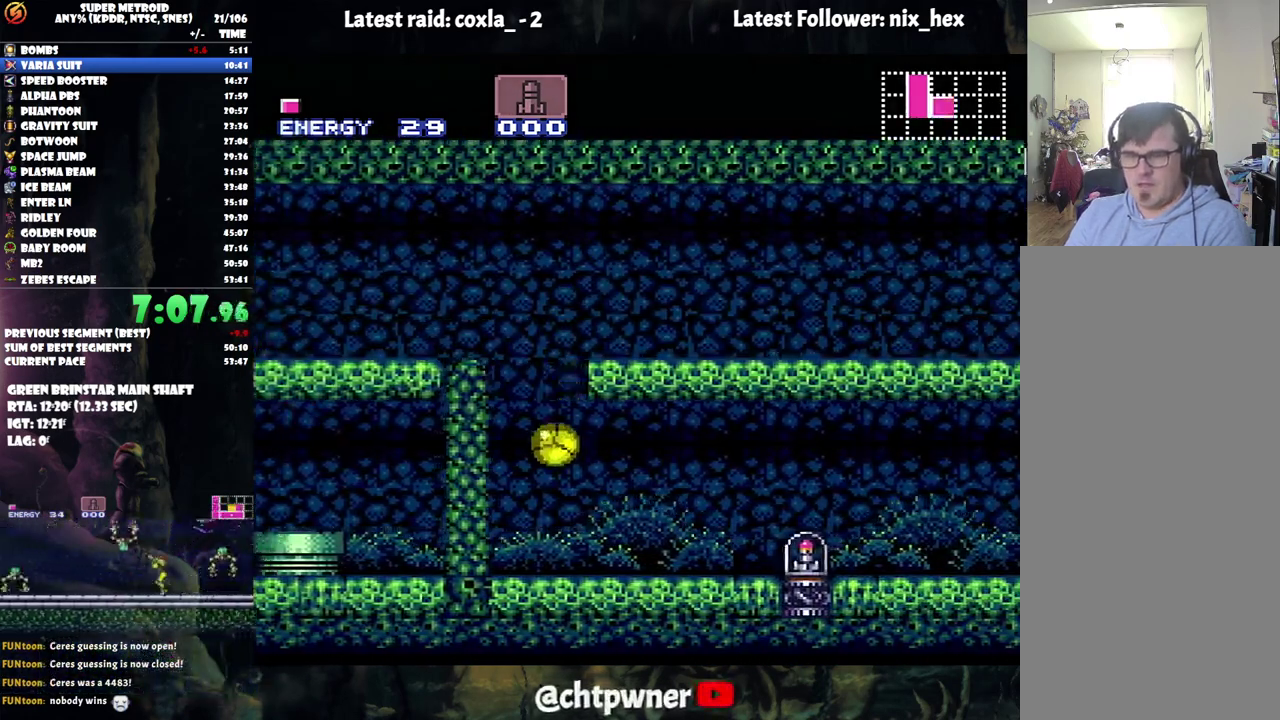
{"buttons": ["A", "DPAD_RIGHT"], "events": [[283, "Y", "down"], [300, "DPAD_LEFT", "up"], [383, "DPAD_RIGHT", "down"], [383, "Y", "up"], [467, "A", "down"]]}
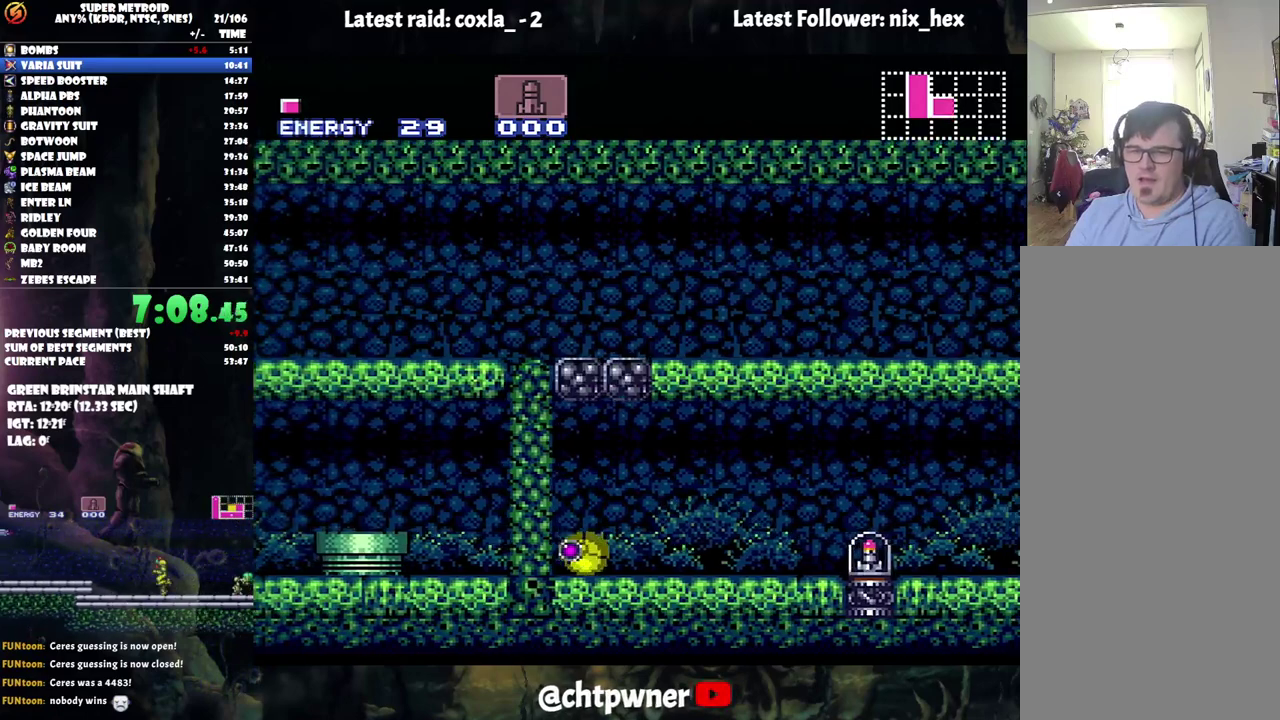
{"buttons": ["A"], "events": [[167, "DPAD_RIGHT", "up"]]}
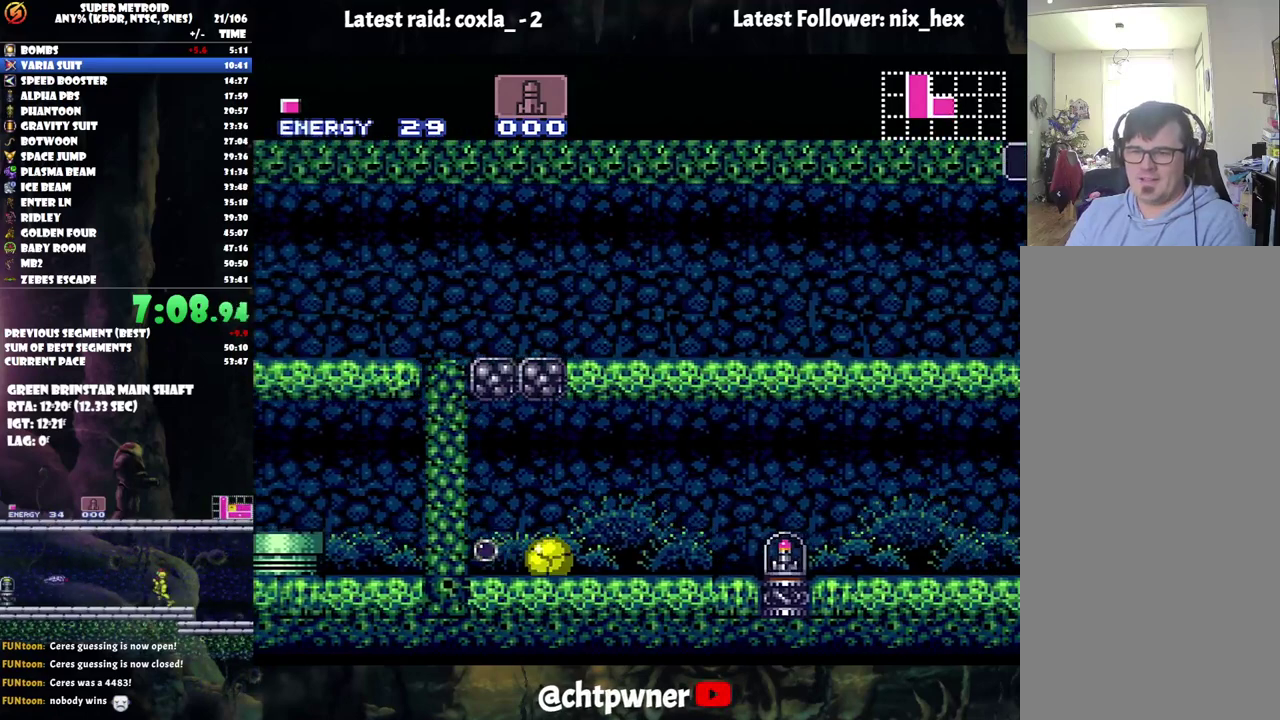
{"buttons": ["A", "DPAD_LEFT"], "events": [[333, "DPAD_LEFT", "down"]]}
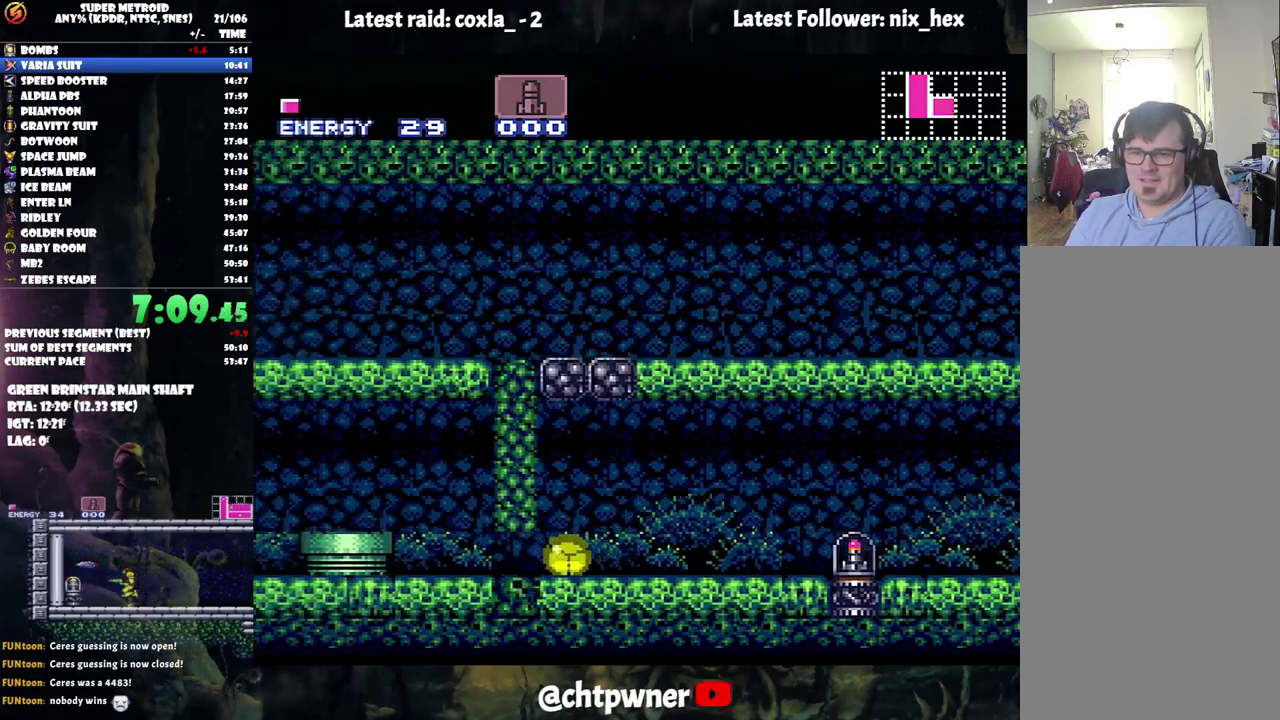
{"buttons": [], "events": [[217, "DPAD_UP", "down"], [233, "A", "up"], [250, "DPAD_LEFT", "up"], [350, "Y", "down"], [367, "DPAD_UP", "up"], [433, "Y", "up"]]}
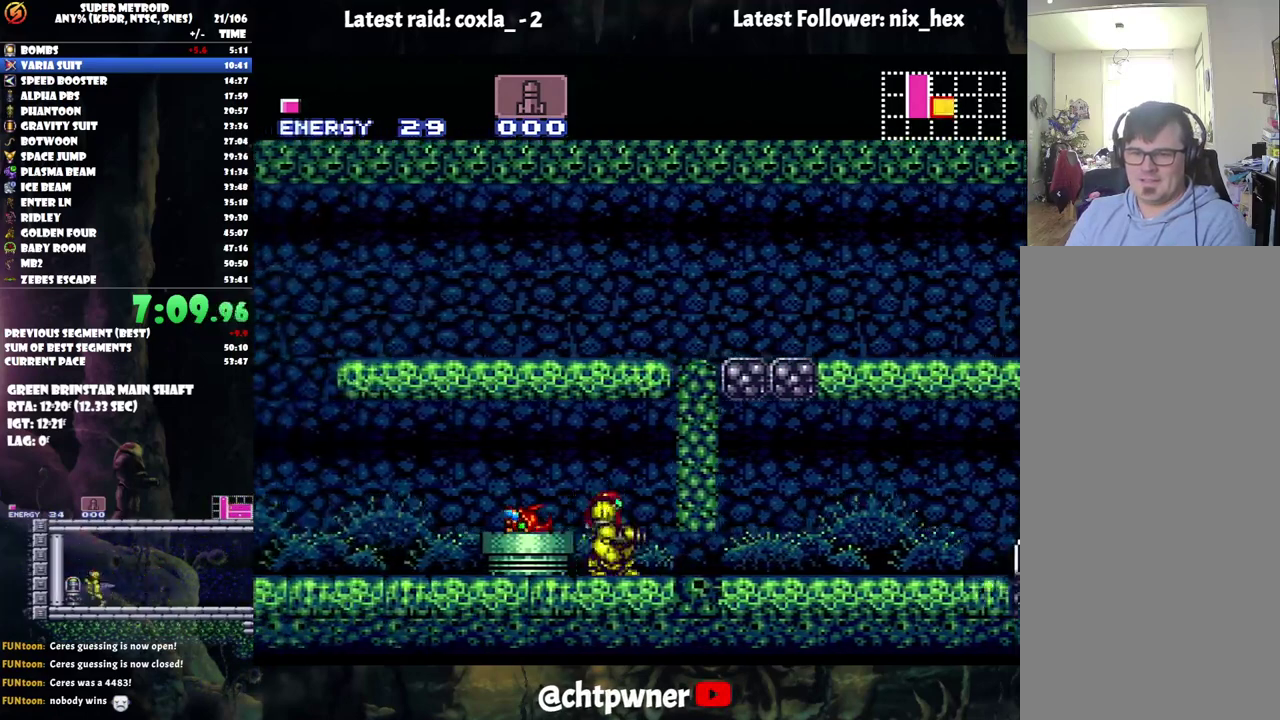
{"buttons": [], "events": [[17, "DPAD_LEFT", "down"], [50, "B", "down"], [150, "B", "up"], [233, "Y", "down"], [250, "DPAD_LEFT", "up"], [283, "DPAD_LEFT", "down"], [367, "Y", "up"], [500, "DPAD_LEFT", "up"]]}
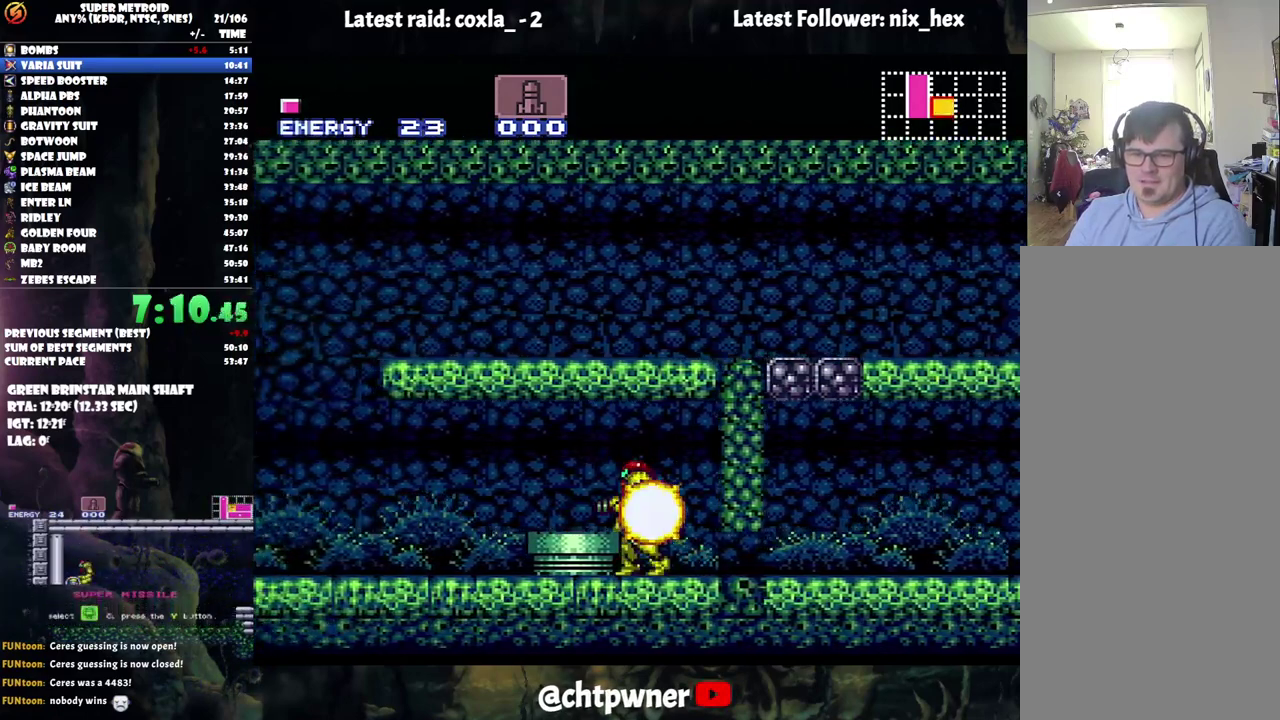
{"buttons": ["A"], "events": [[33, "DPAD_LEFT", "down"], [50, "B", "down"], [183, "B", "up"], [250, "A", "down"], [333, "DPAD_LEFT", "up"], [483, "DPAD_RIGHT", "down"], [500, "DPAD_RIGHT", "up"]]}